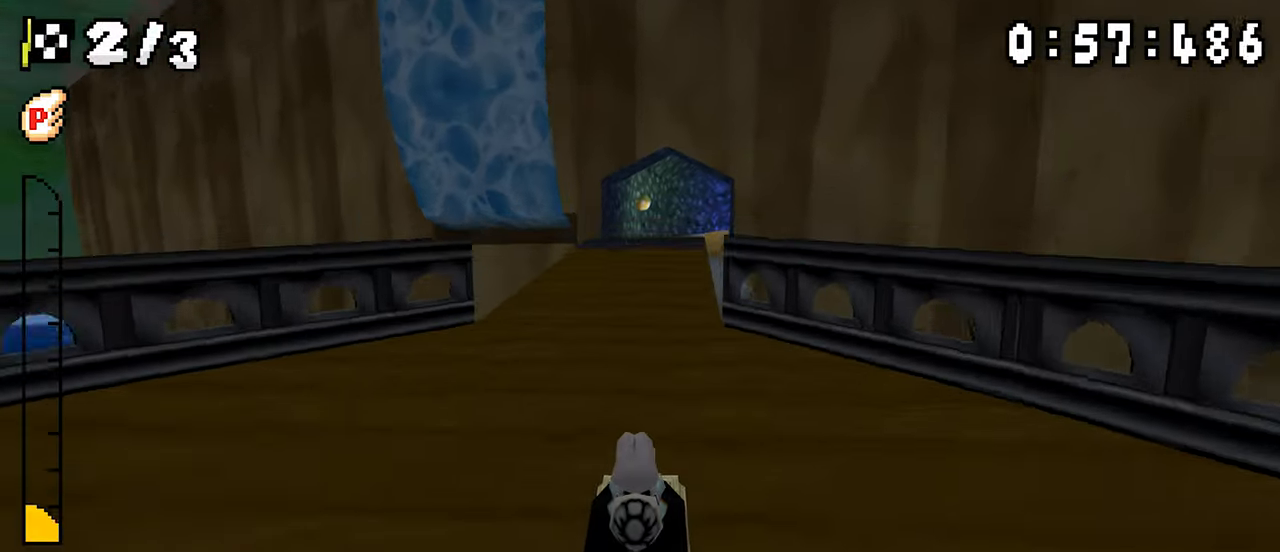
Gameplay with a controller (Nintendo layout); each line is a JSON object with the inputs held at the frame after it (dt_ms = milliseconds from this image to that frame). "events" lists button and stick changes between this image and that frame as [ms after this image, input, new state], when the widget could be followed in between. Not read: DPAD_DOWN L3 R1 R3.
{"dt_ms": 500, "buttons": ["A", "DPAD_RIGHT"]}
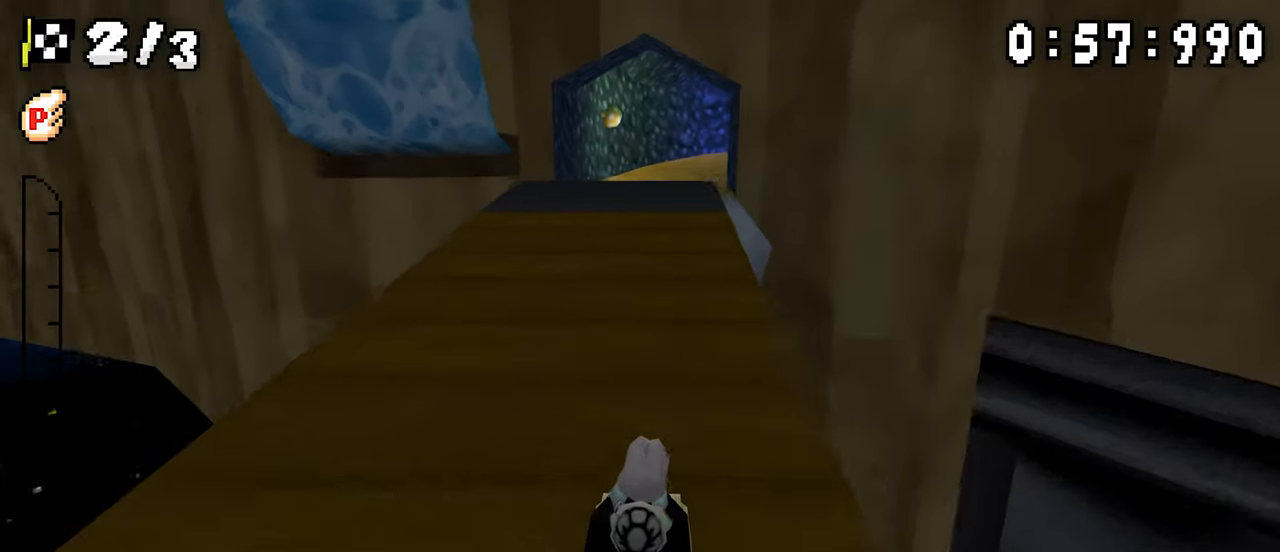
{"dt_ms": 500, "buttons": ["A"], "events": [[50, "DPAD_RIGHT", "up"], [300, "DPAD_RIGHT", "down"], [384, "DPAD_RIGHT", "up"]]}
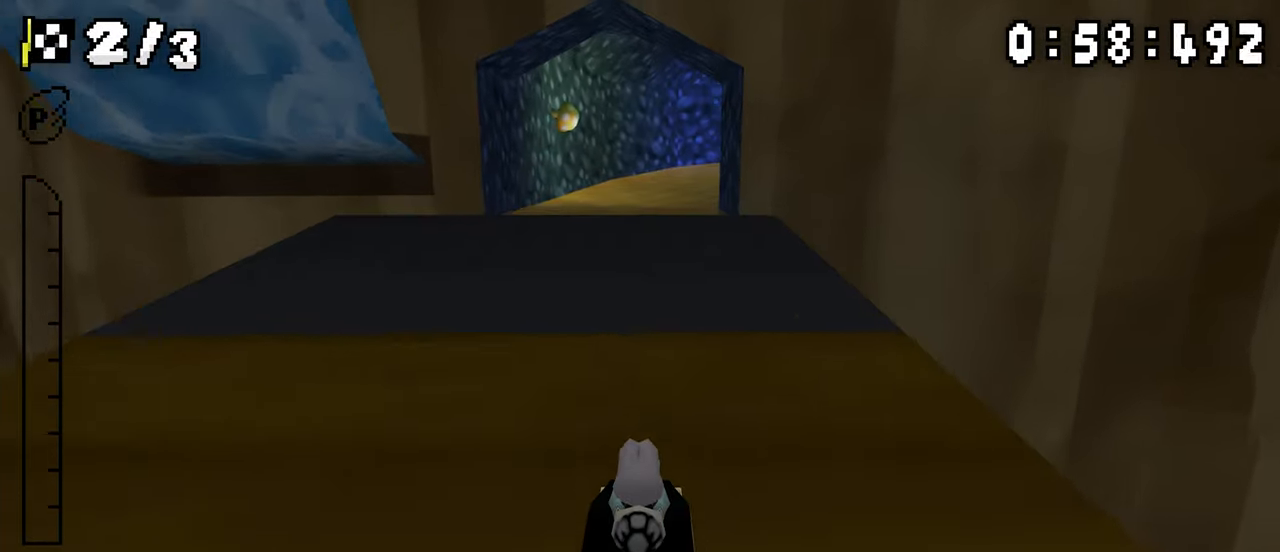
{"dt_ms": 500, "buttons": ["A", "DPAD_RIGHT"], "events": [[150, "DPAD_RIGHT", "down"]]}
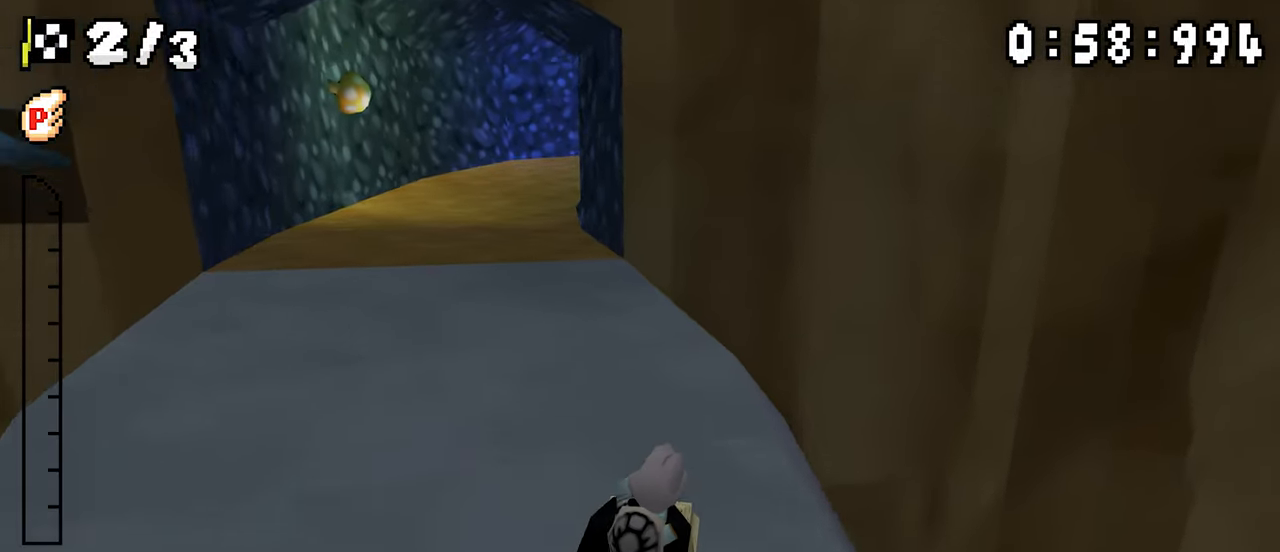
{"dt_ms": 500, "buttons": ["A", "DPAD_RIGHT"], "events": []}
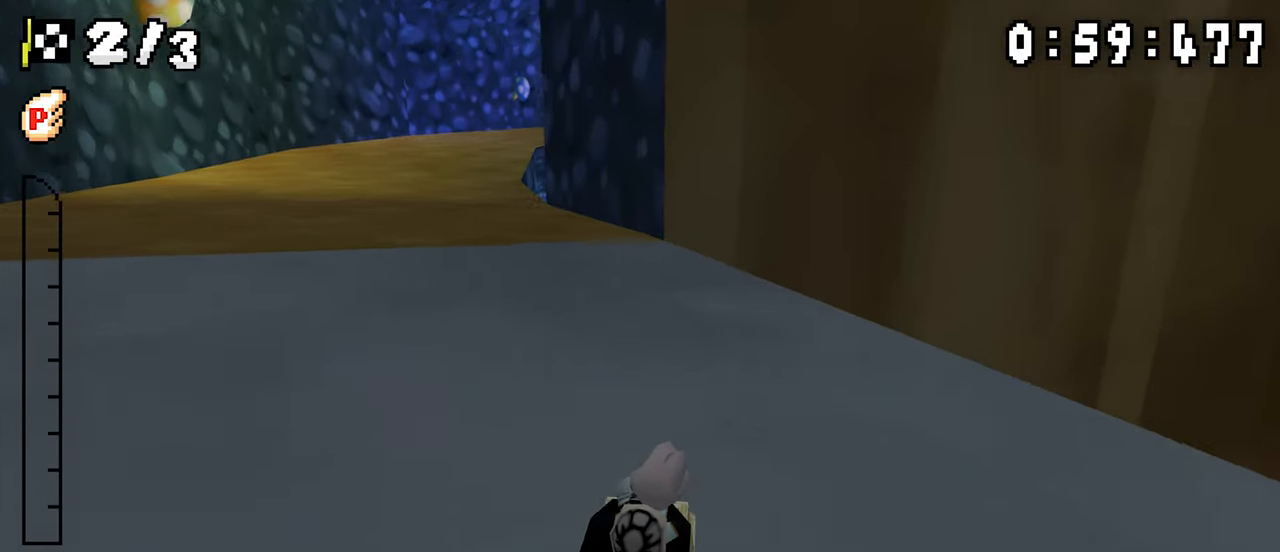
{"dt_ms": 500, "buttons": ["A"], "events": [[134, "DPAD_RIGHT", "up"], [167, "DPAD_LEFT", "down"], [334, "DPAD_LEFT", "up"], [350, "DPAD_RIGHT", "down"], [500, "DPAD_RIGHT", "up"]]}
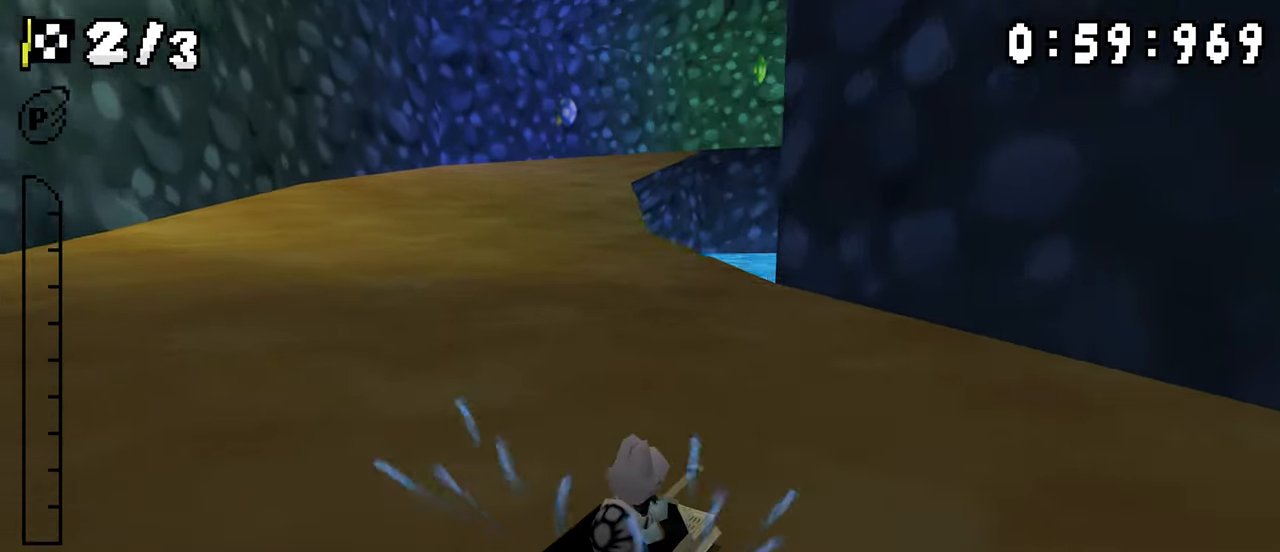
{"dt_ms": 500, "buttons": ["A", "DPAD_RIGHT"], "events": [[34, "DPAD_LEFT", "down"], [184, "DPAD_LEFT", "up"], [450, "DPAD_RIGHT", "down"]]}
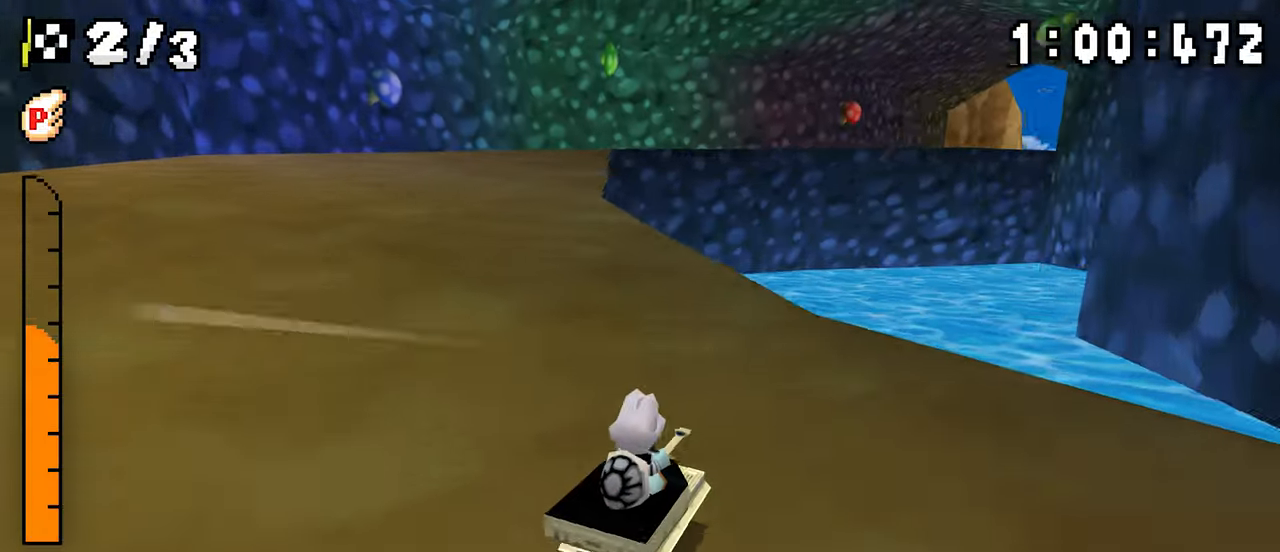
{"dt_ms": 500, "buttons": ["A", "DPAD_LEFT"], "events": [[67, "DPAD_RIGHT", "up"], [117, "DPAD_LEFT", "down"], [284, "DPAD_LEFT", "up"], [300, "DPAD_RIGHT", "down"], [467, "DPAD_RIGHT", "up"], [500, "DPAD_LEFT", "down"]]}
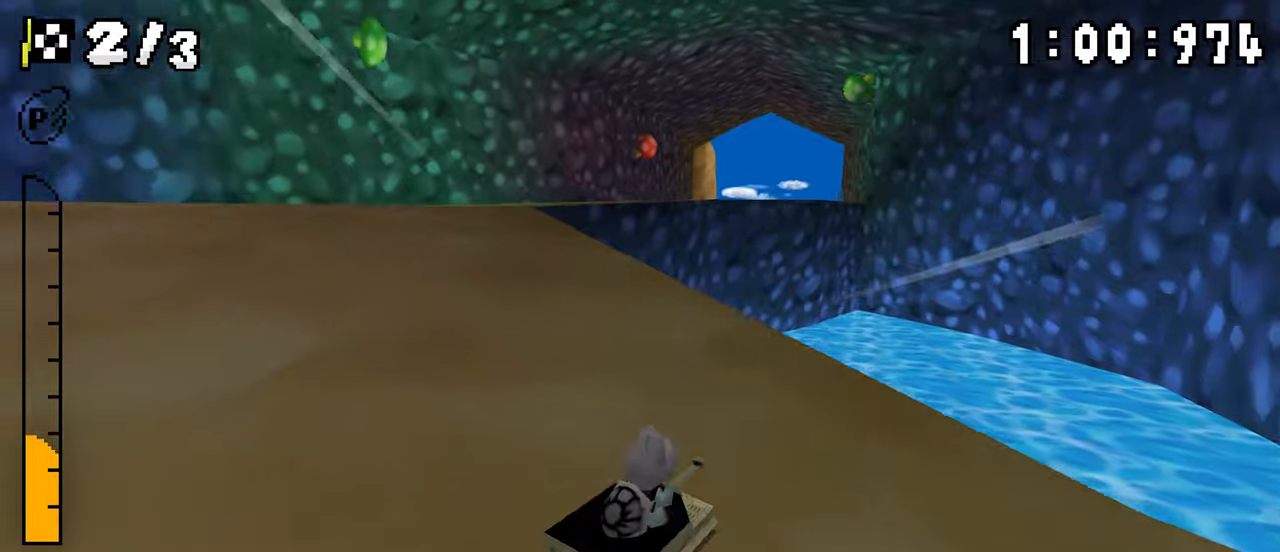
{"dt_ms": 500, "buttons": ["A", "DPAD_LEFT"], "events": [[184, "DPAD_LEFT", "up"], [284, "DPAD_RIGHT", "down"], [334, "DPAD_RIGHT", "up"], [417, "DPAD_LEFT", "down"]]}
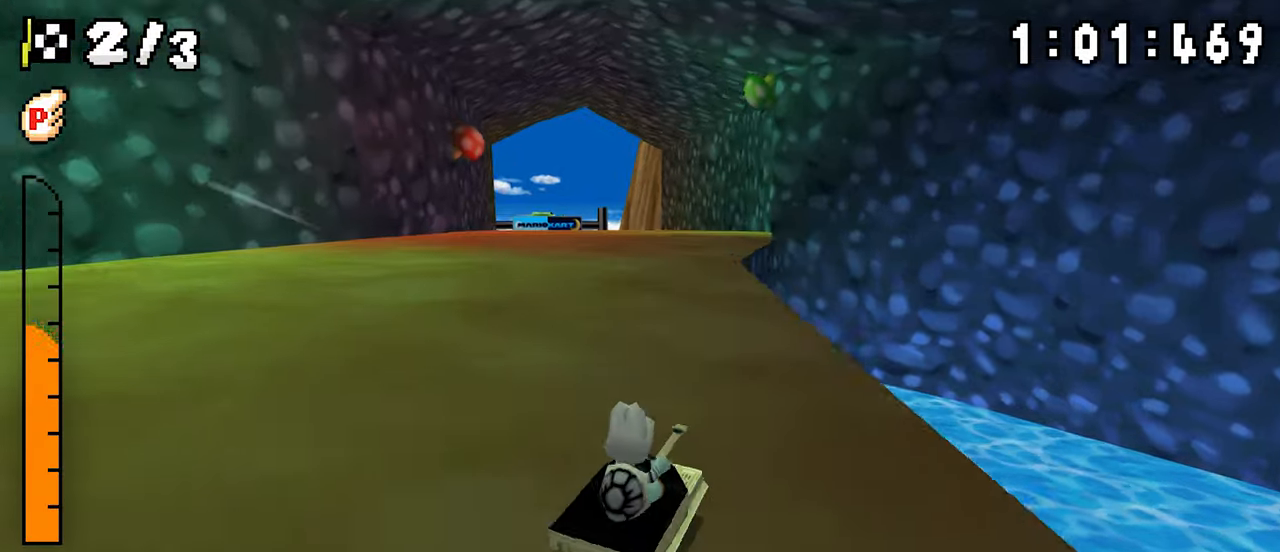
{"dt_ms": 500, "buttons": ["A", "DPAD_LEFT"], "events": [[284, "DPAD_LEFT", "up"], [300, "DPAD_RIGHT", "down"], [467, "DPAD_RIGHT", "up"], [484, "DPAD_LEFT", "down"]]}
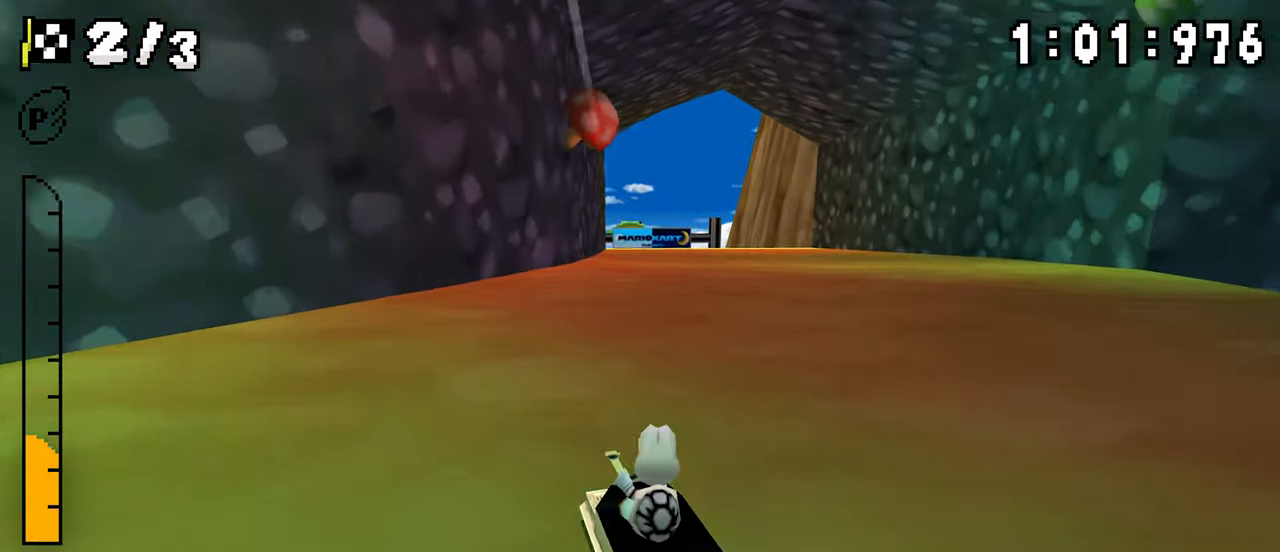
{"dt_ms": 500, "buttons": ["A"], "events": [[150, "DPAD_LEFT", "up"], [184, "DPAD_RIGHT", "down"], [350, "DPAD_RIGHT", "up"], [367, "DPAD_LEFT", "down"], [500, "DPAD_LEFT", "up"]]}
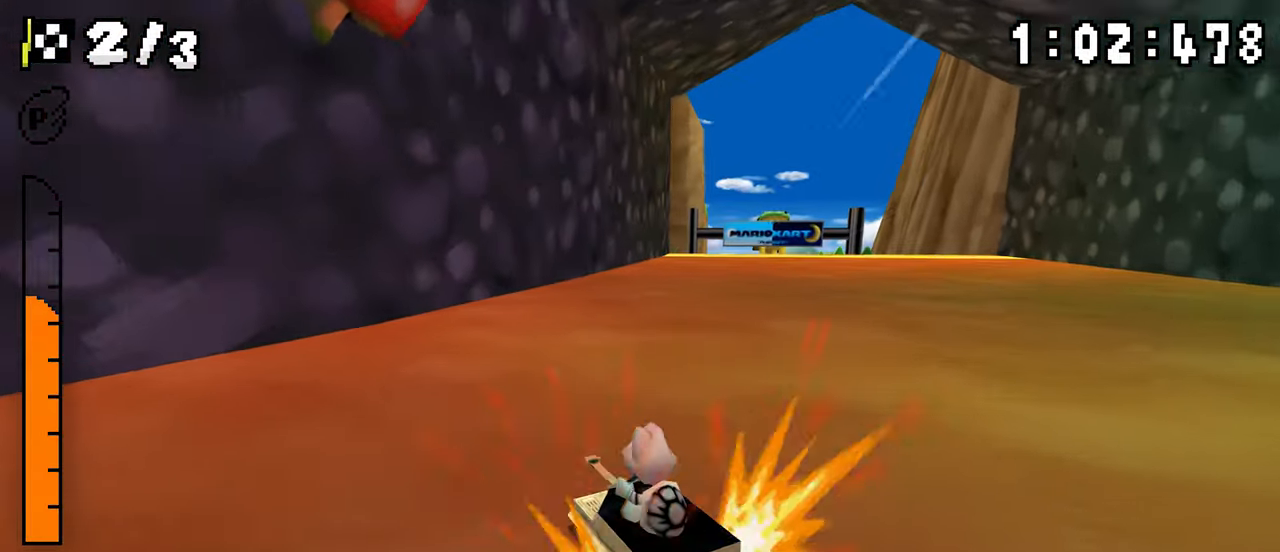
{"dt_ms": 500, "buttons": ["A", "DPAD_RIGHT"], "events": [[50, "DPAD_RIGHT", "down"], [400, "DPAD_RIGHT", "up"], [484, "DPAD_RIGHT", "down"]]}
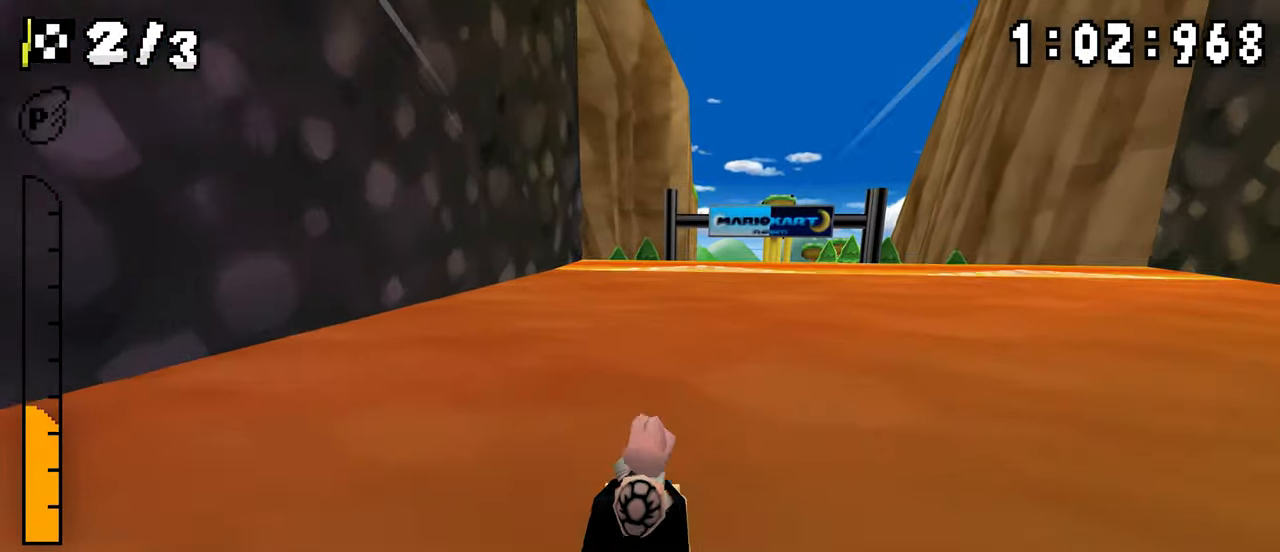
{"dt_ms": 500, "buttons": ["A"], "events": [[67, "DPAD_RIGHT", "up"]]}
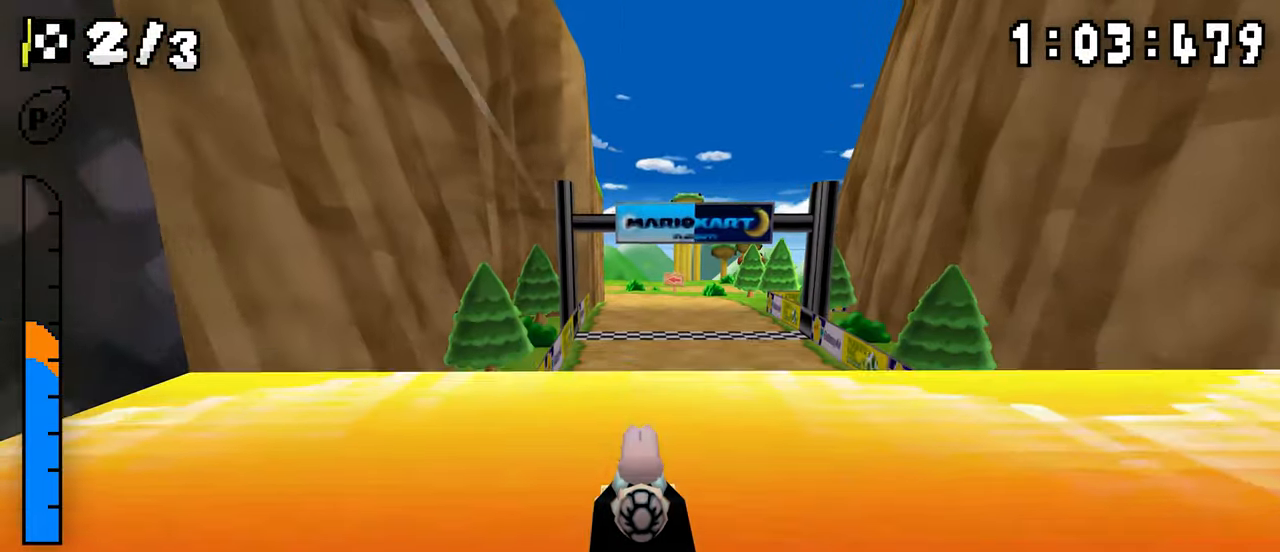
{"dt_ms": 500, "buttons": ["A"], "events": [[50, "DPAD_LEFT", "down"], [134, "DPAD_LEFT", "up"], [334, "DPAD_LEFT", "down"], [450, "DPAD_LEFT", "up"]]}
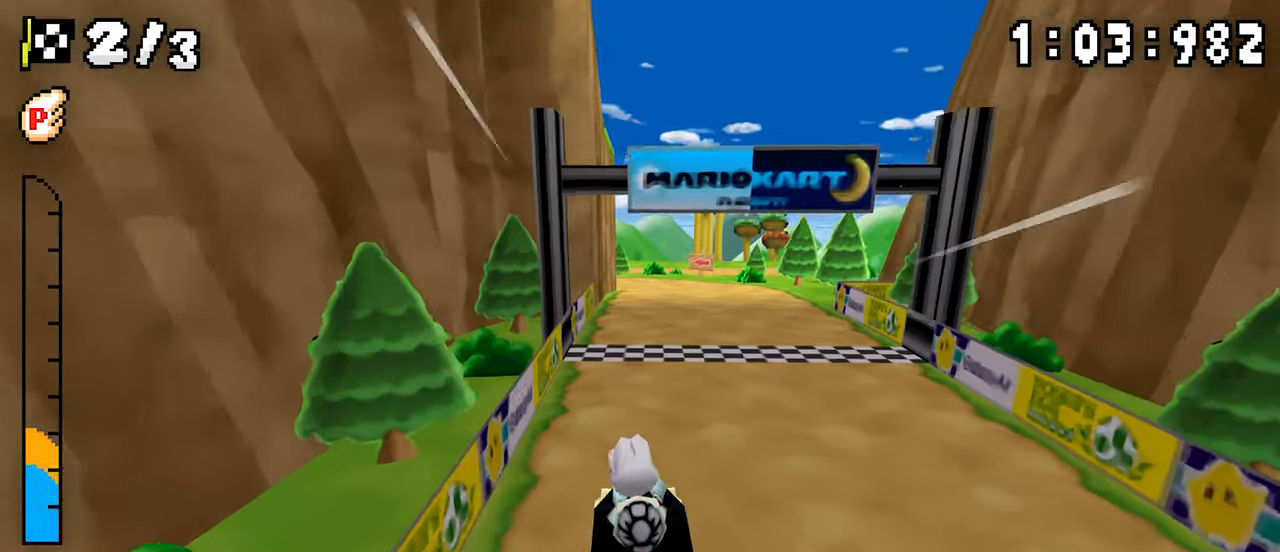
{"dt_ms": 500, "buttons": ["A"], "events": []}
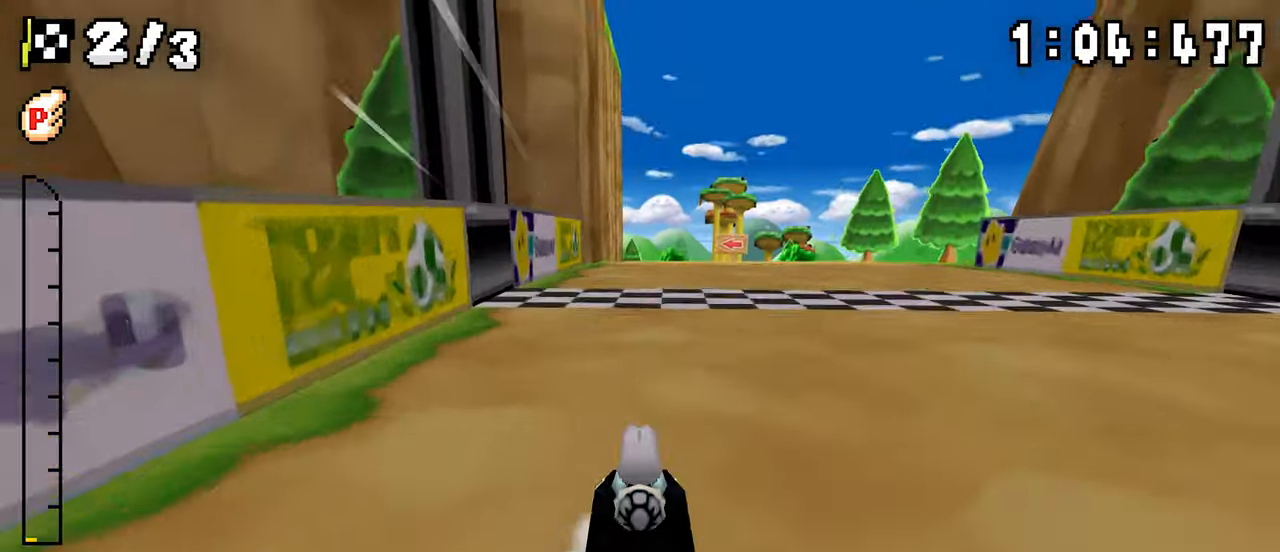
{"dt_ms": 500, "buttons": ["A", "DPAD_LEFT"], "events": [[250, "DPAD_LEFT", "down"]]}
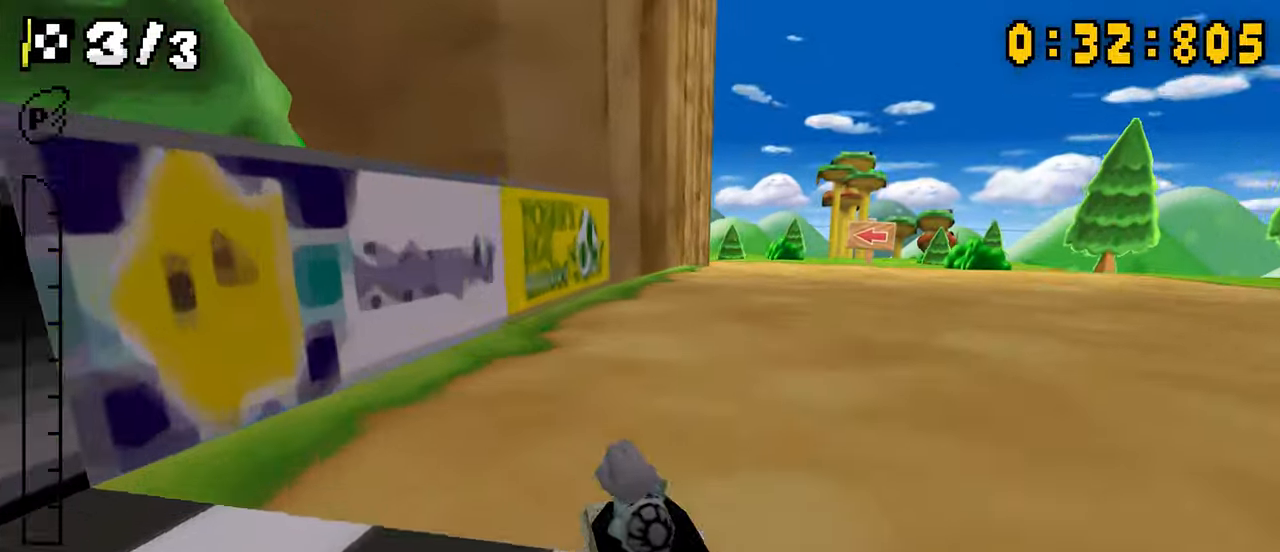
{"dt_ms": 500, "buttons": ["A", "DPAD_RIGHT"], "events": [[34, "DPAD_LEFT", "up"], [67, "DPAD_RIGHT", "down"], [217, "DPAD_RIGHT", "up"], [250, "DPAD_LEFT", "down"], [417, "DPAD_LEFT", "up"], [450, "DPAD_RIGHT", "down"]]}
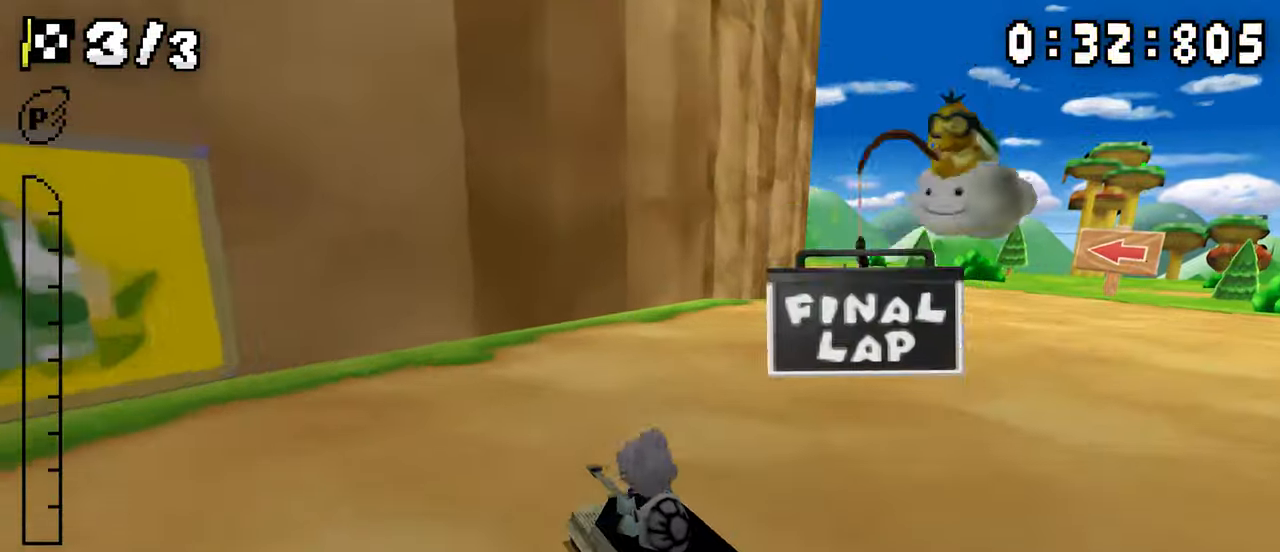
{"dt_ms": 1000, "buttons": ["A", "DPAD_RIGHT"]}